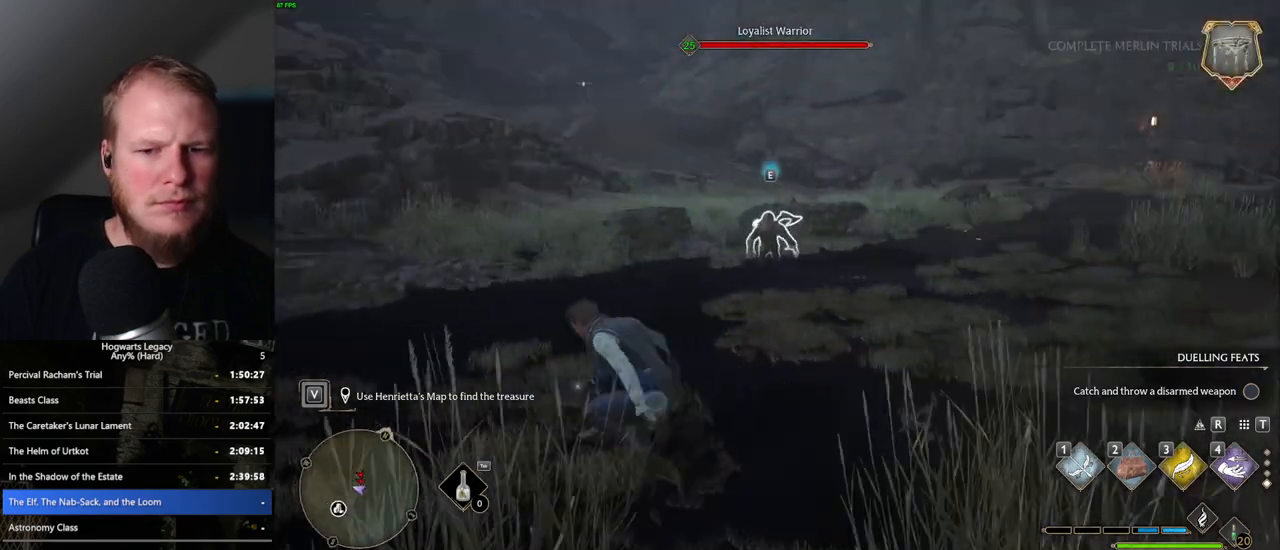
Gameplay with keyboard and mouse; each line is a JSON object with the keys and mouse buttons held at the frame after it. "events" lists presses ("down") and releases ("up") of ".", "/", "0", "1", "2", "3", "4", "5", "6", "7", "8", "9", "a", "alt_l", "alt_r", "b", "backslash", "backspace", "c", "caps_lock", "comma", "ctrl_l", "ctrl_r", "d", "e", "equals", "escape", "f", "f1", "f10", "f11", "f12", "f2", "f3", "f4", "f5", "f6", "f7", "f8", "f9", "g", "h", "i", "j", "k", "l", "lbracket", "m", "minus", "n", "o", "p", "q", "quote", "r", "rbracket", "return", "s", "semicolon", "shift_l", "shift_r", "space", "super_l", "super_r", "t", "tab", "tilde", "u", "v", "w", "x", "y", "z", "mouse_left", "mouse_wheel", "mouse_right", "mouse_mb4" and "mouse_mb5" between this image and that frame as [ms after this image, input, new state], when the widget could be followed in between. "mouse_left", "mouse_wheel", "mouse_right", "mouse_mb4", "mouse_mb5" = the "left", "wheel", "right", "mb4", "mb5" buttons of the "mouse" list. No other keys are recorded. "wheel" means that the mouse wheel is clicked or scrolled. Mouse movement is not recorded.
{"keys": ["w"], "mouse": [], "events": [[67, "mouse_wheel", "down"], [133, "mouse_wheel", "up"], [367, "mouse_wheel", "down"], [383, "mouse_wheel", "up"]]}
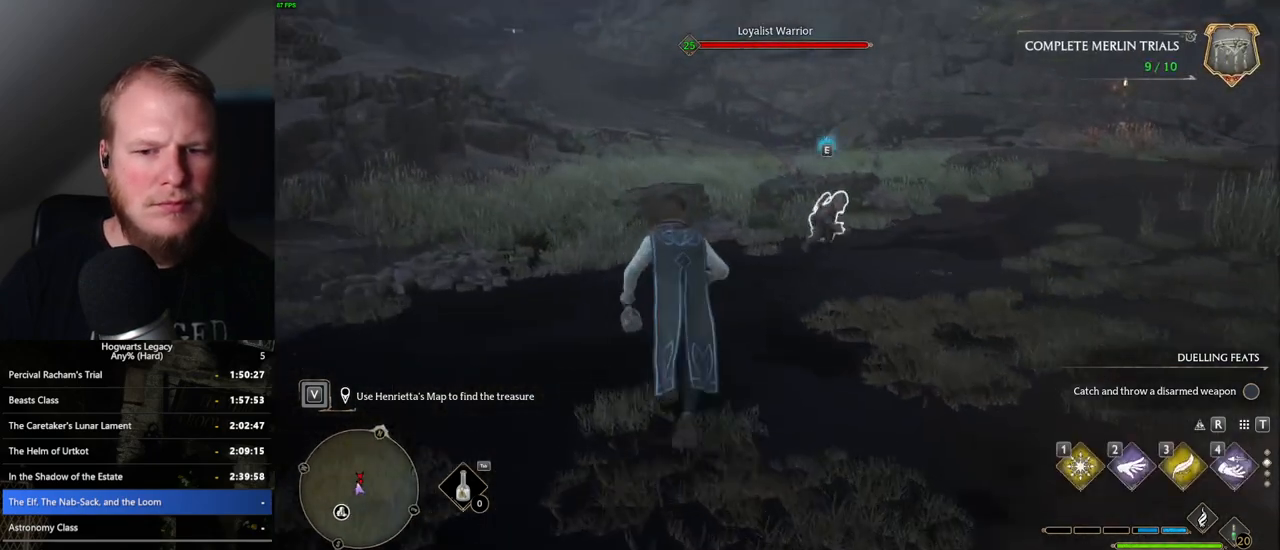
{"keys": ["a", "w"], "mouse": ["wheel"], "events": [[483, "a", "down"], [500, "mouse_wheel", "down"]]}
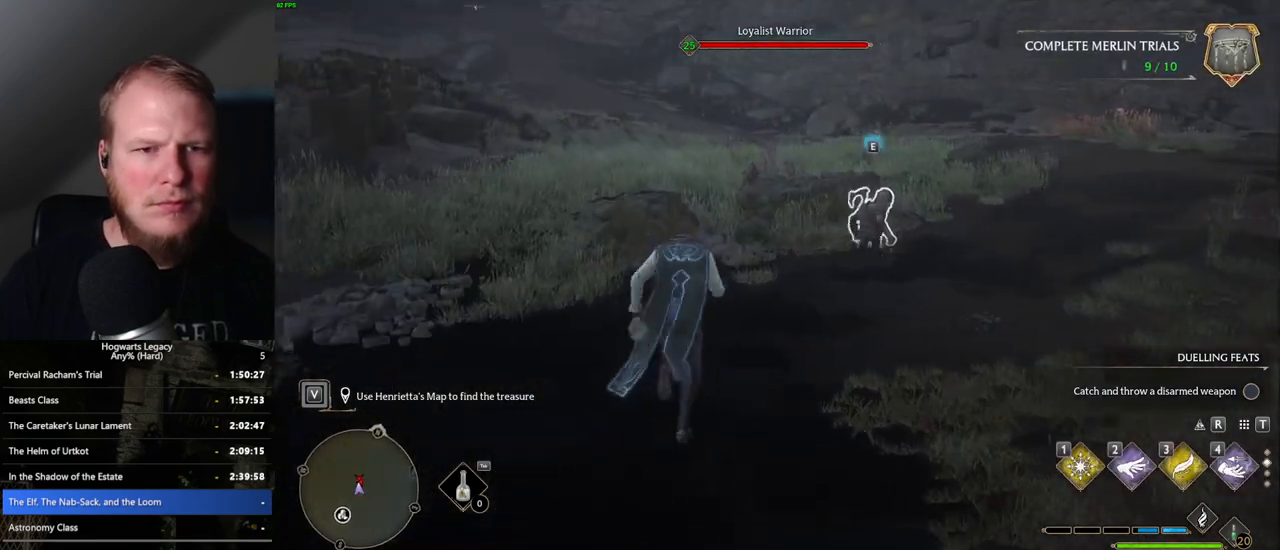
{"keys": ["d", "w"], "mouse": [], "events": [[17, "mouse_wheel", "up"], [33, "w", "up"], [350, "w", "down"], [367, "a", "up"], [467, "d", "down"]]}
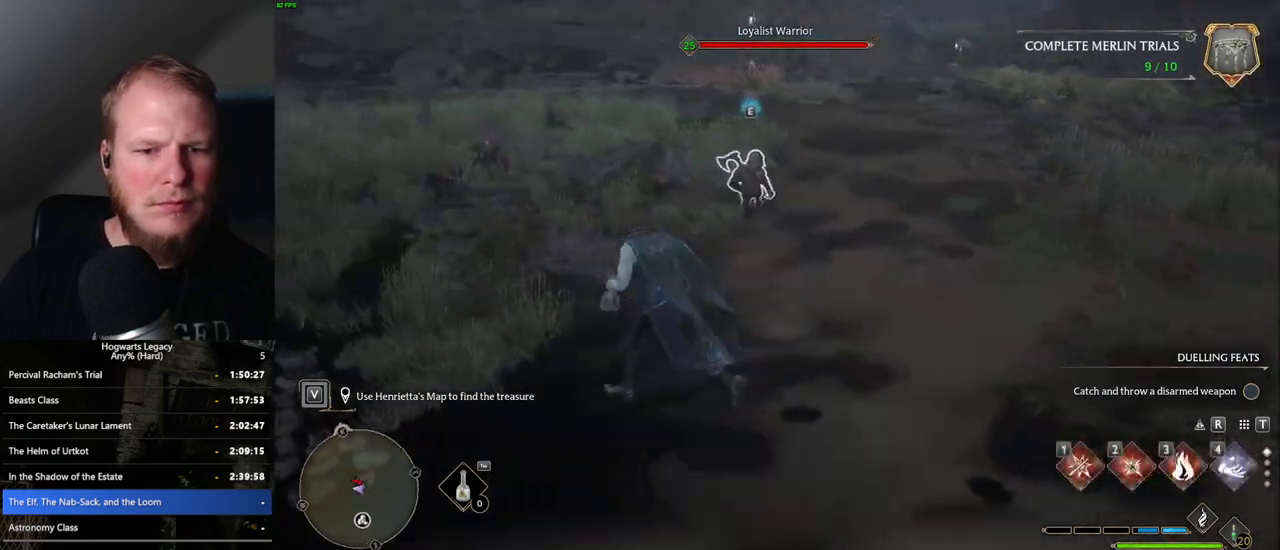
{"keys": ["w"], "mouse": [], "events": [[183, "d", "up"], [217, "1", "down"], [300, "1", "up"]]}
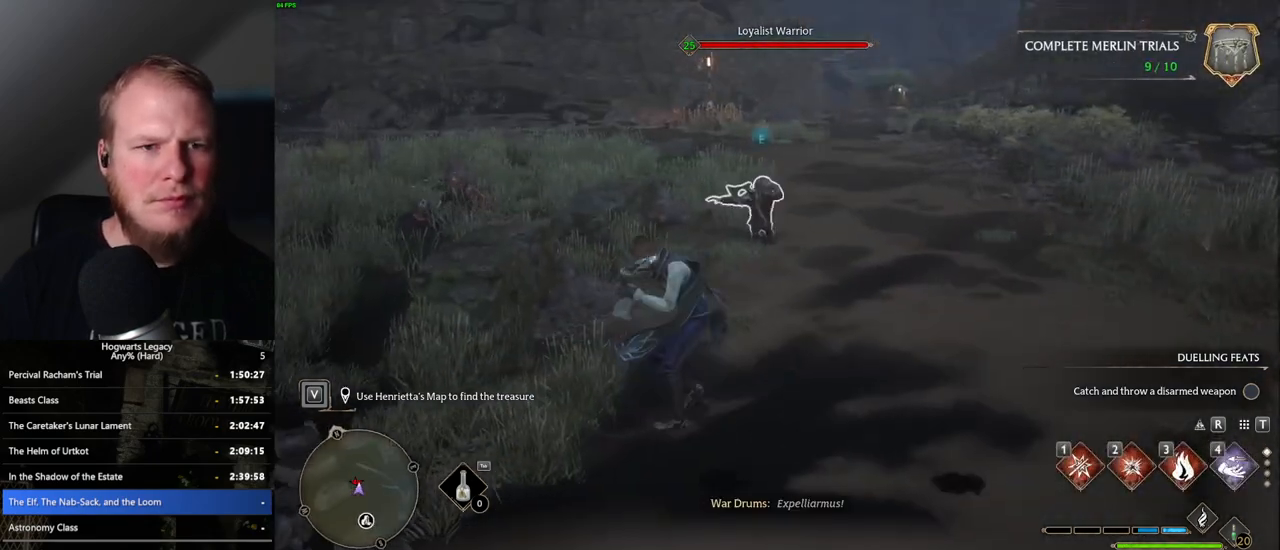
{"keys": ["w", "z"], "mouse": [], "events": [[300, "z", "down"], [383, "z", "up"], [500, "z", "down"]]}
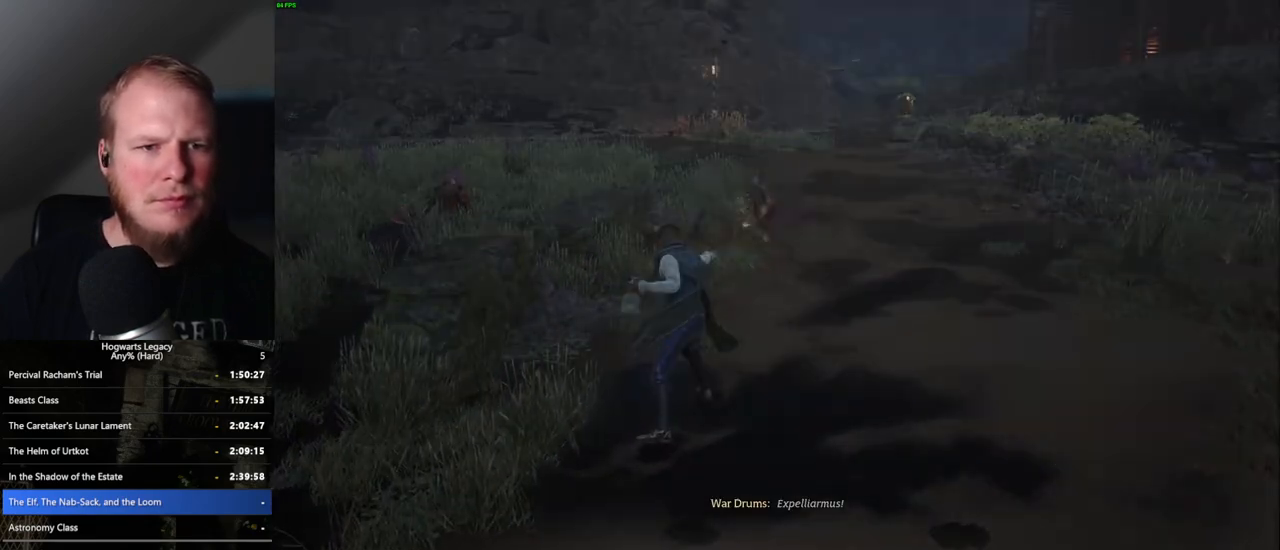
{"keys": ["w"], "mouse": [], "events": [[83, "z", "up"]]}
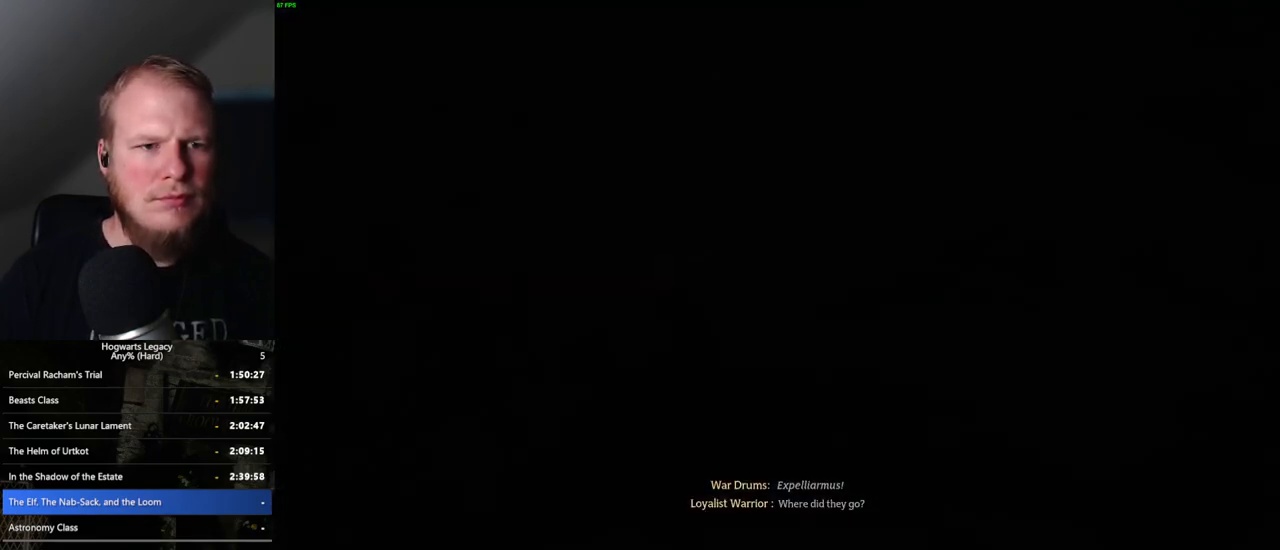
{"keys": [], "mouse": [], "events": [[200, "z", "down"], [283, "w", "up"], [300, "z", "up"], [317, "w", "down"], [383, "z", "down"], [433, "w", "up"], [500, "z", "up"]]}
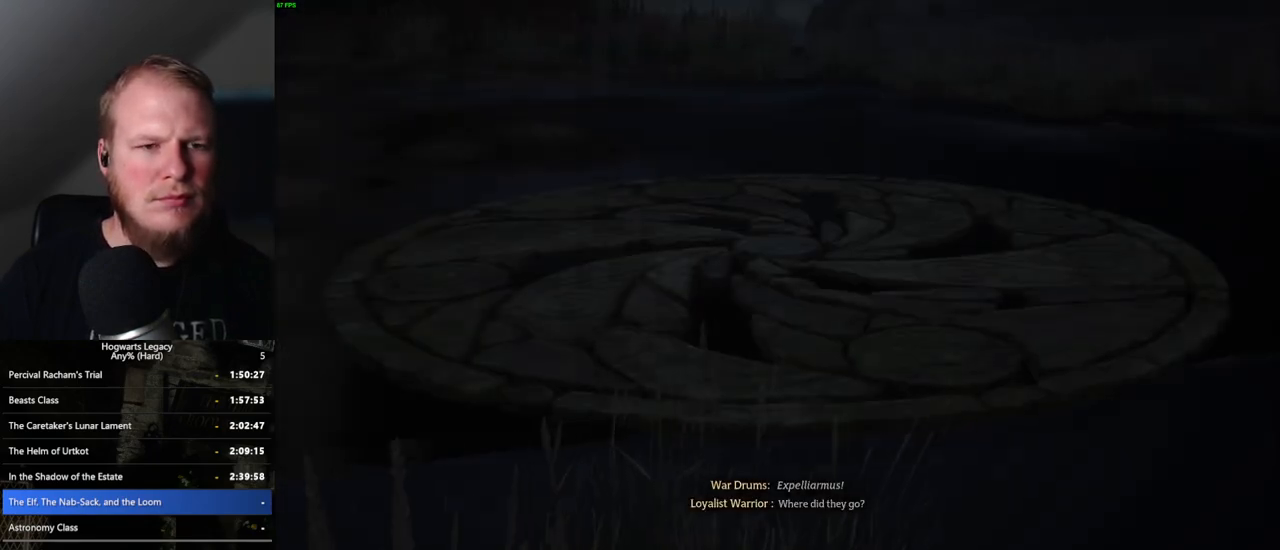
{"keys": [], "mouse": [], "events": [[33, "z", "down"], [150, "z", "up"]]}
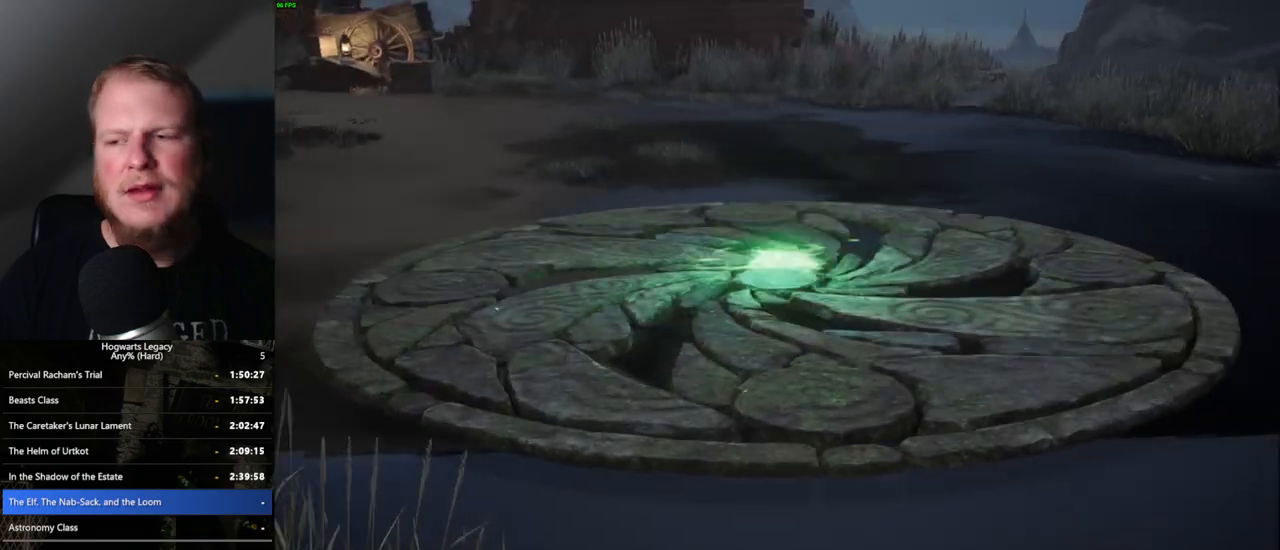
{"keys": ["s"], "mouse": [], "events": [[33, "space", "down"], [50, "d", "down"], [50, "s", "down"], [183, "space", "up"], [400, "d", "up"]]}
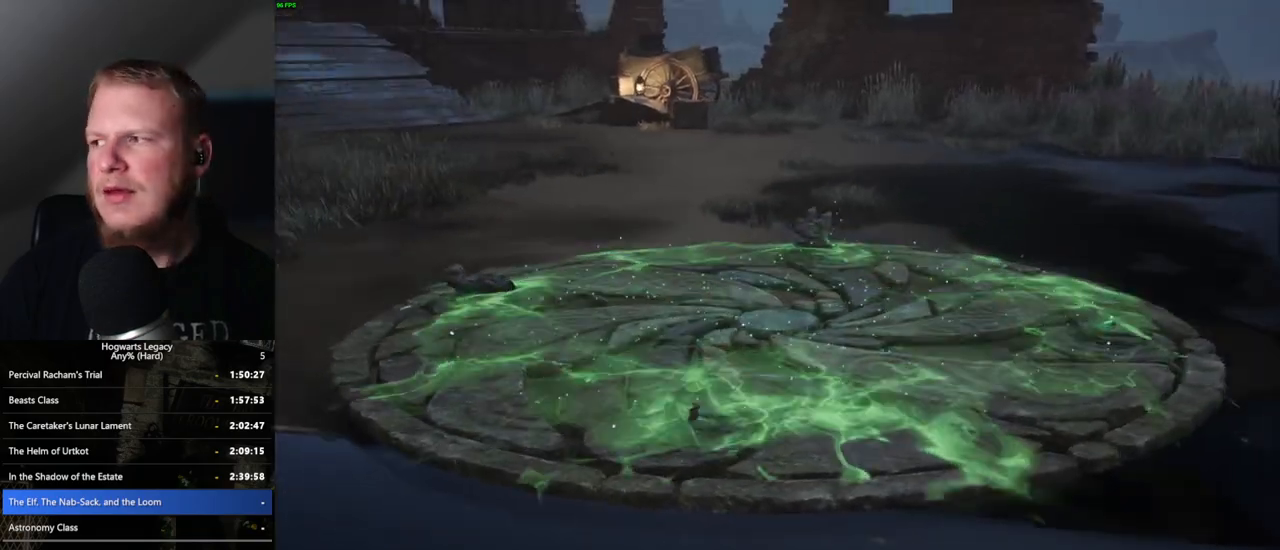
{"keys": [], "mouse": [], "events": [[17, "s", "up"]]}
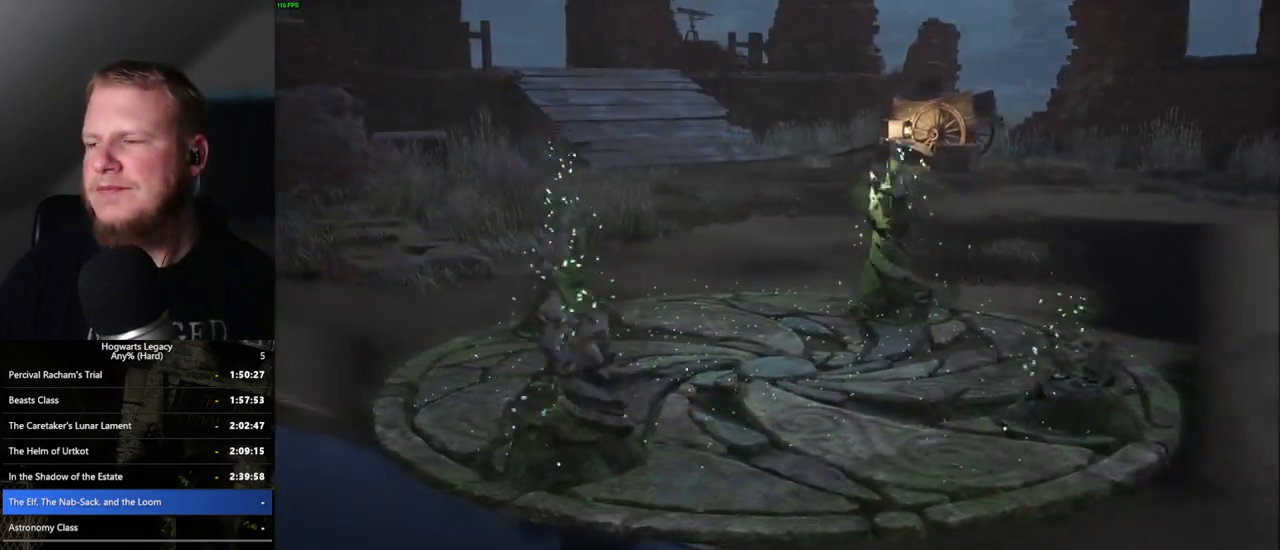
{"keys": [], "mouse": [], "events": []}
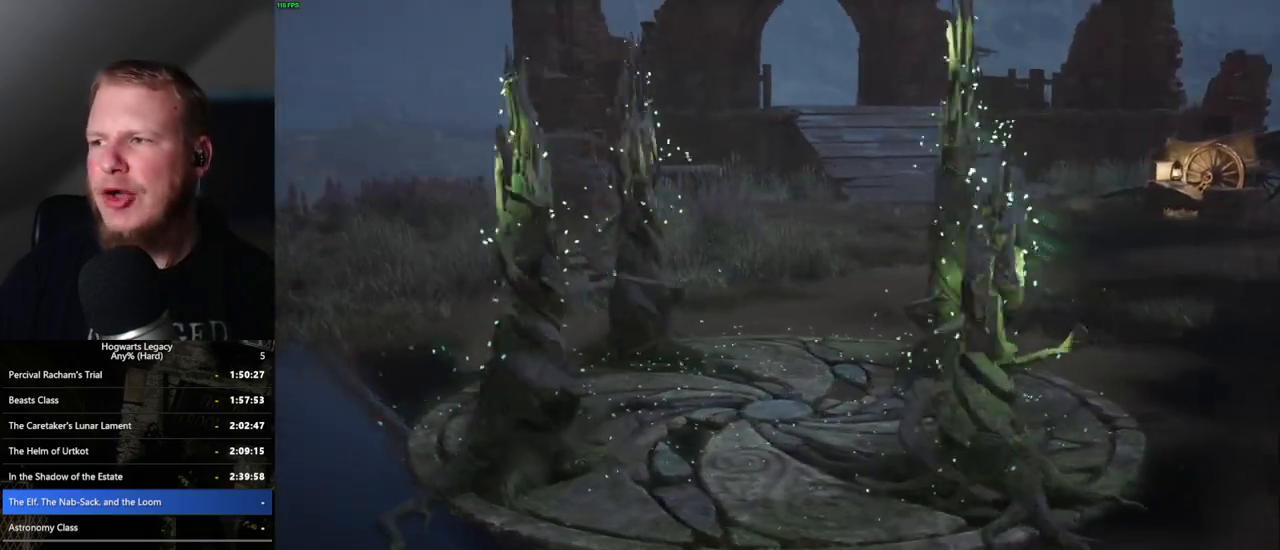
{"keys": [], "mouse": [], "events": []}
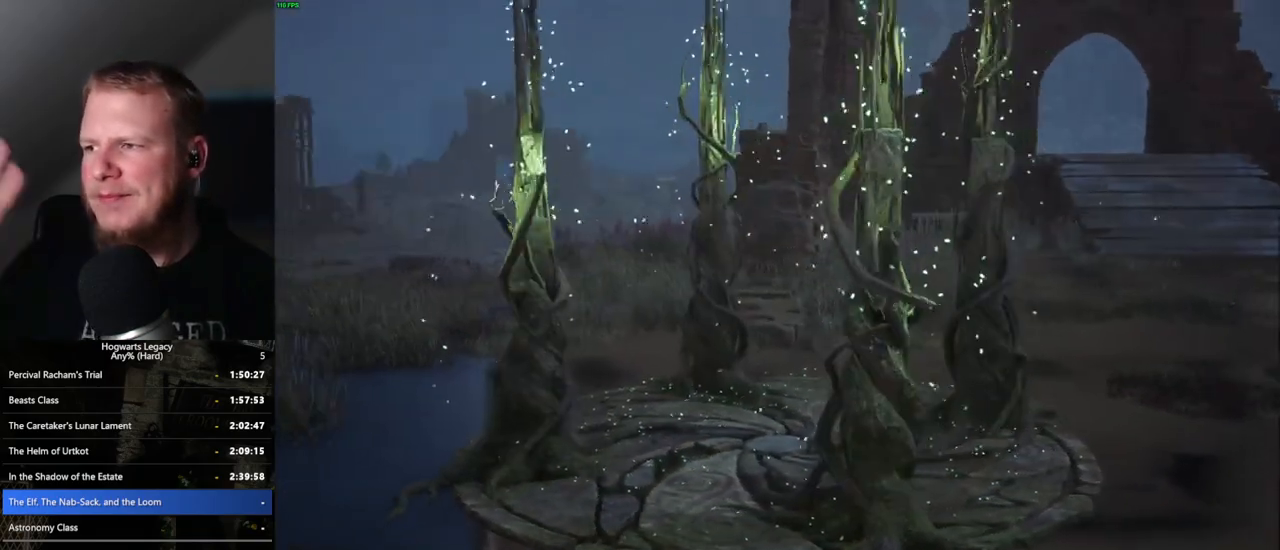
{"keys": [], "mouse": [], "events": []}
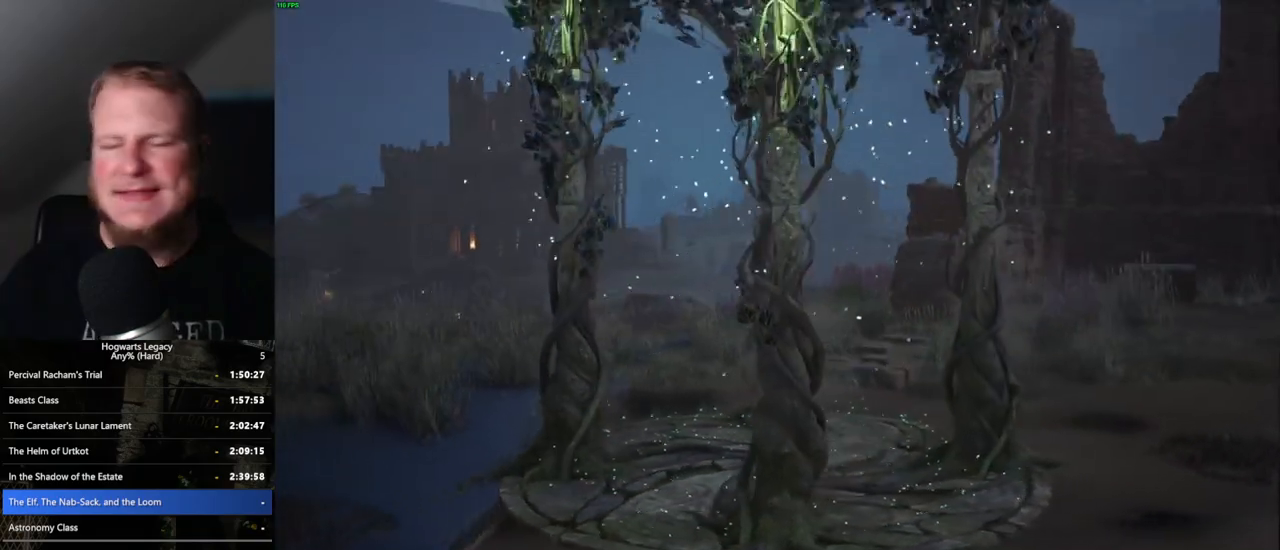
{"keys": [], "mouse": [], "events": []}
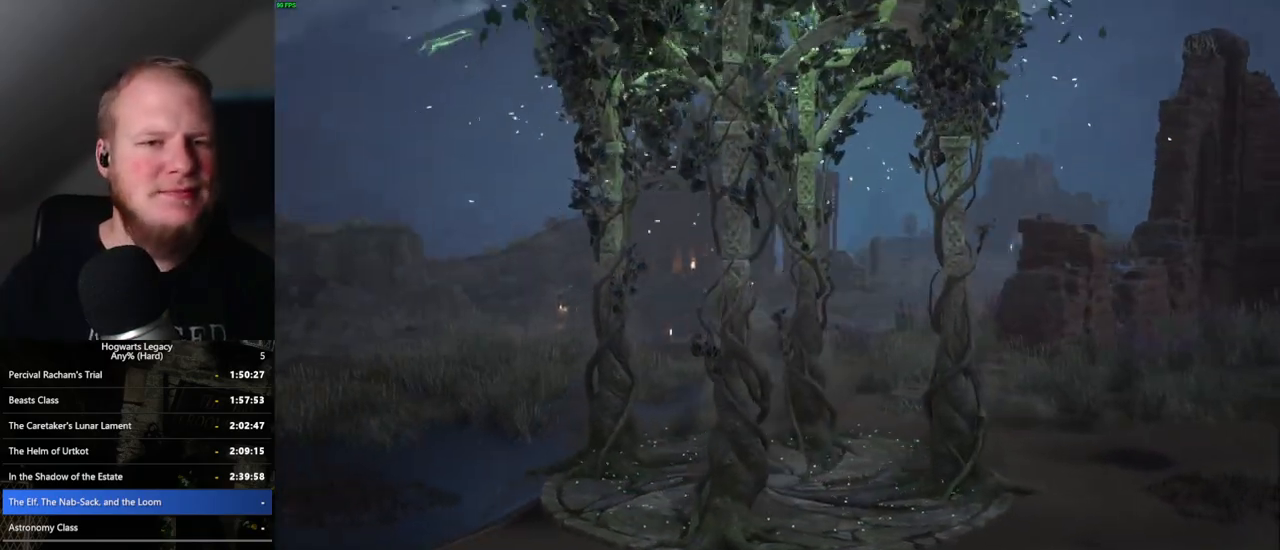
{"keys": [], "mouse": [], "events": []}
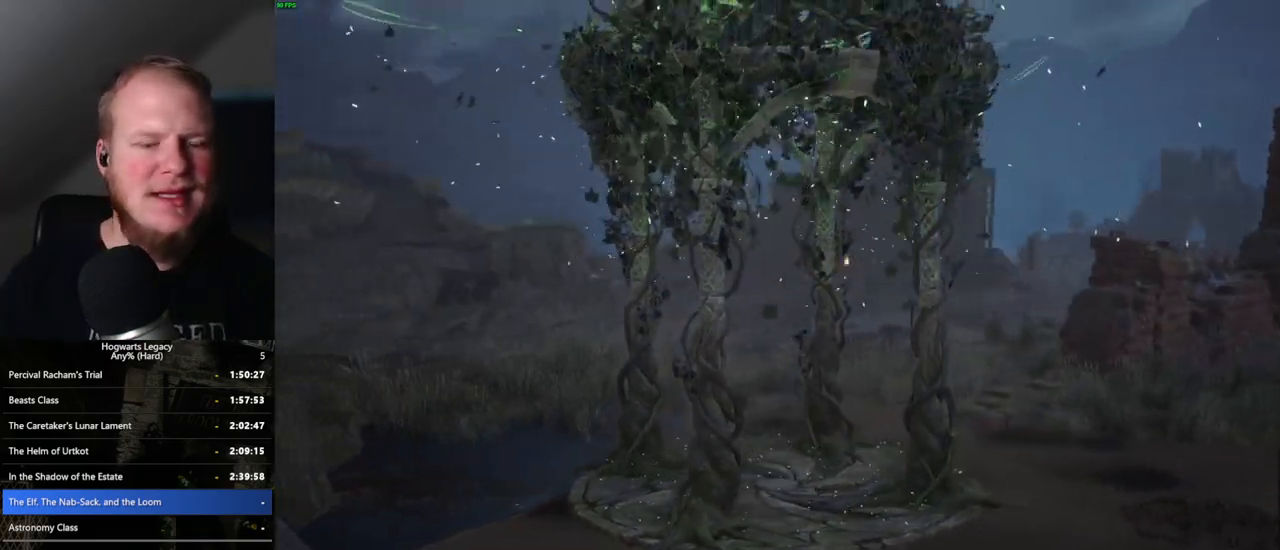
{"keys": [], "mouse": [], "events": []}
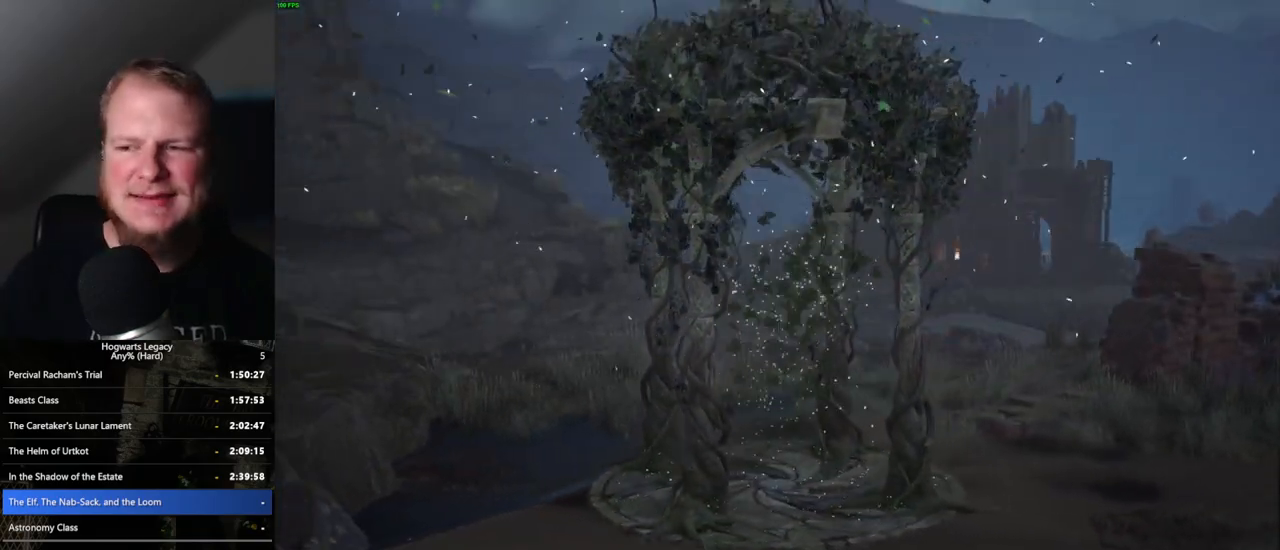
{"keys": ["s"], "mouse": [], "events": [[33, "s", "down"], [183, "space", "down"], [350, "space", "up"]]}
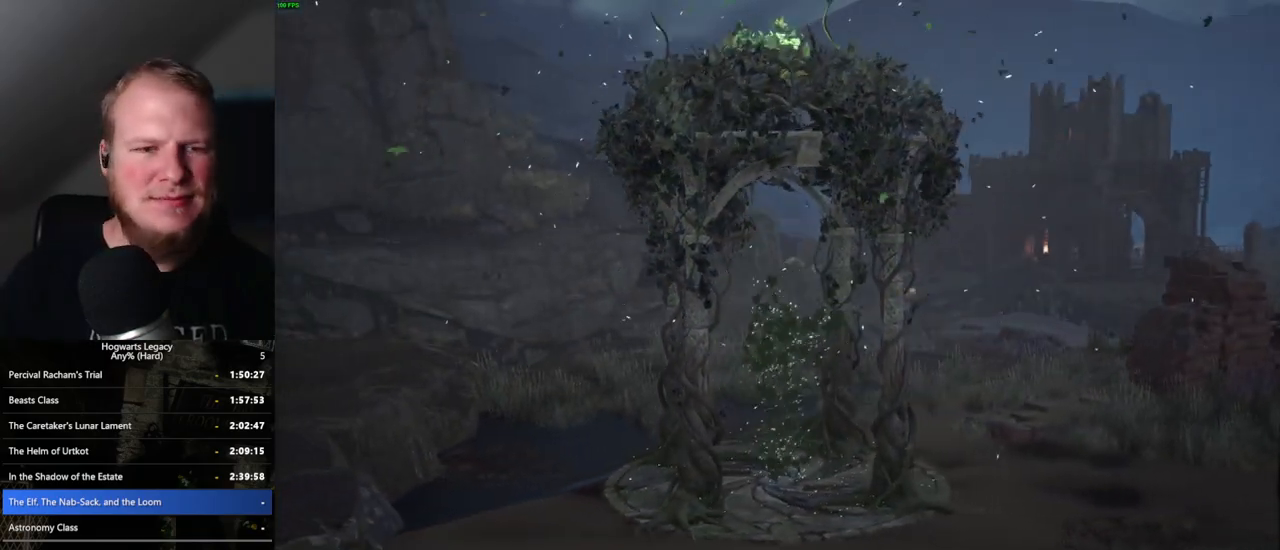
{"keys": [], "mouse": [], "events": [[17, "s", "up"]]}
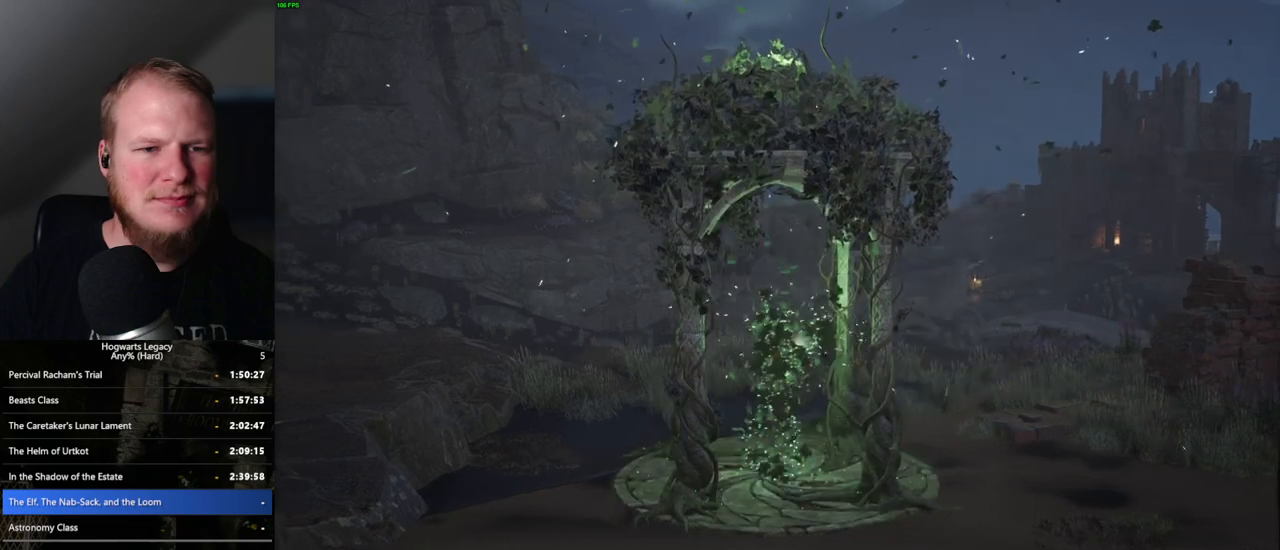
{"keys": [], "mouse": [], "events": []}
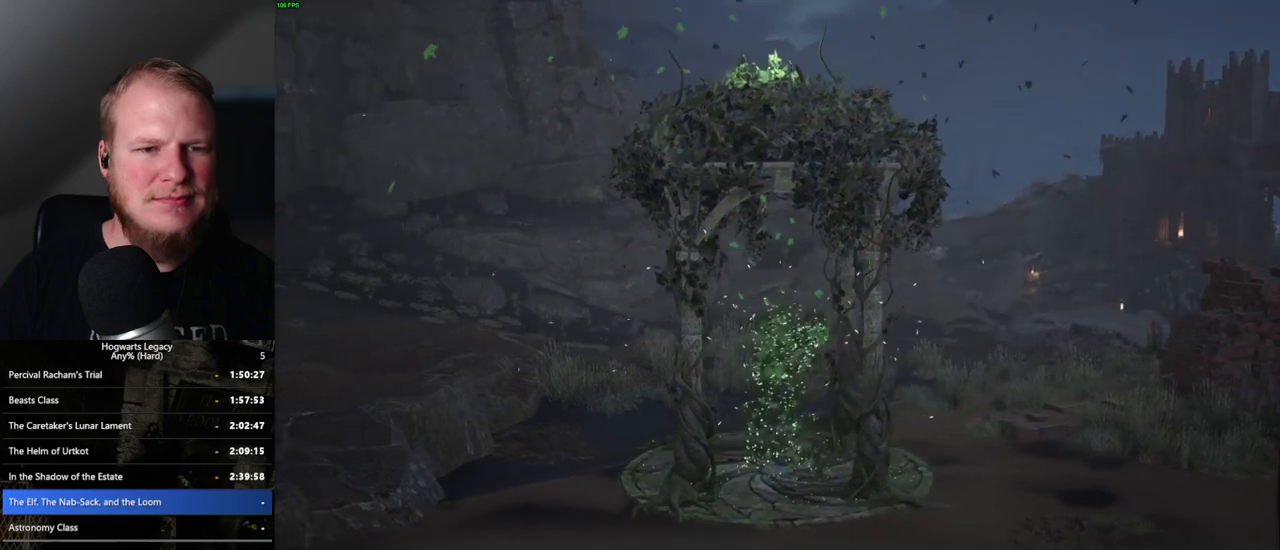
{"keys": [], "mouse": [], "events": [[117, "space", "down"], [167, "space", "up"], [283, "space", "down"], [333, "space", "up"], [450, "space", "down"], [500, "space", "up"]]}
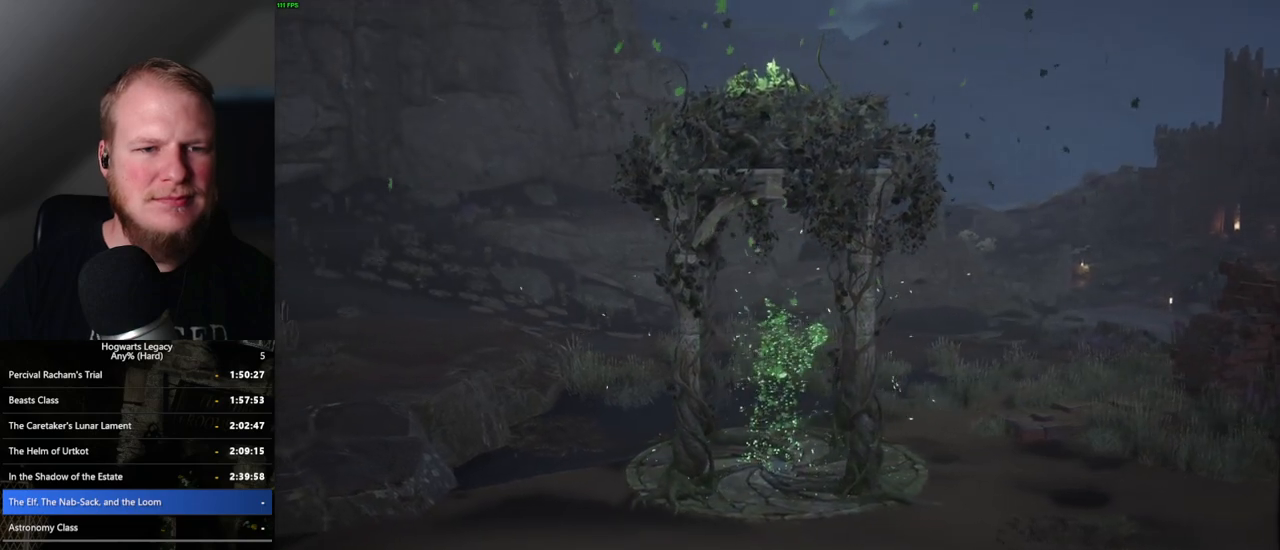
{"keys": [], "mouse": [], "events": []}
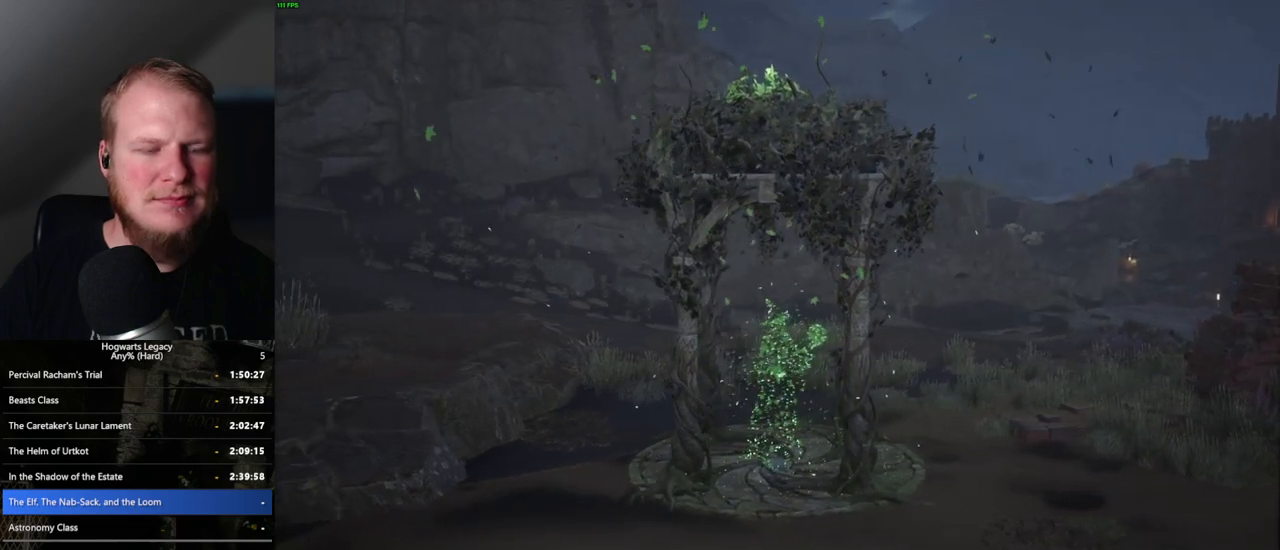
{"keys": [], "mouse": [], "events": []}
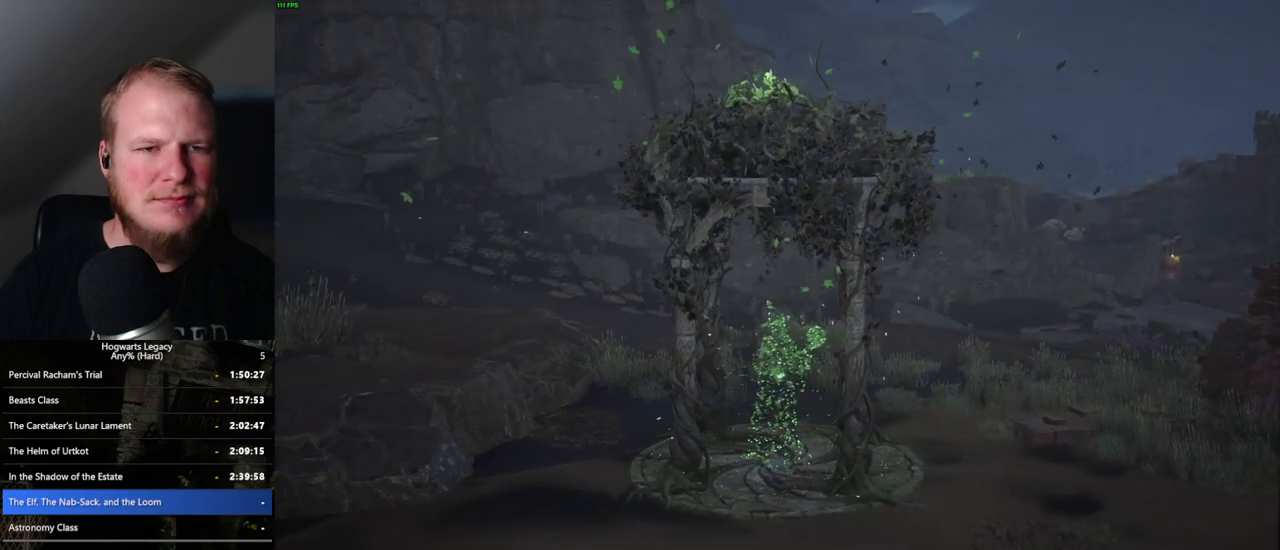
{"keys": [], "mouse": [], "events": []}
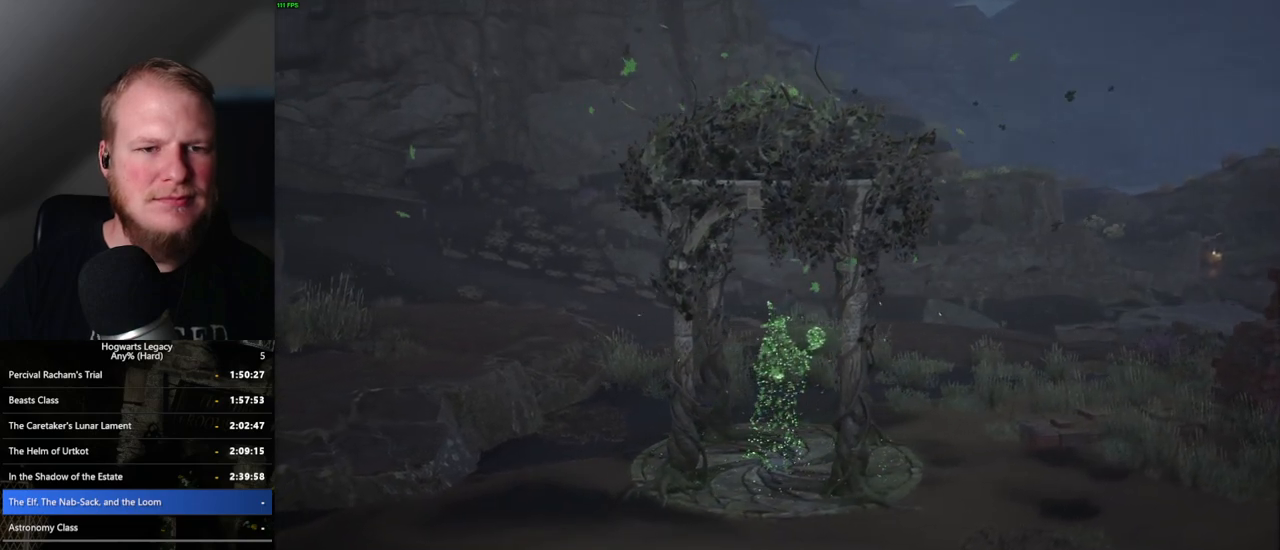
{"keys": [], "mouse": [], "events": []}
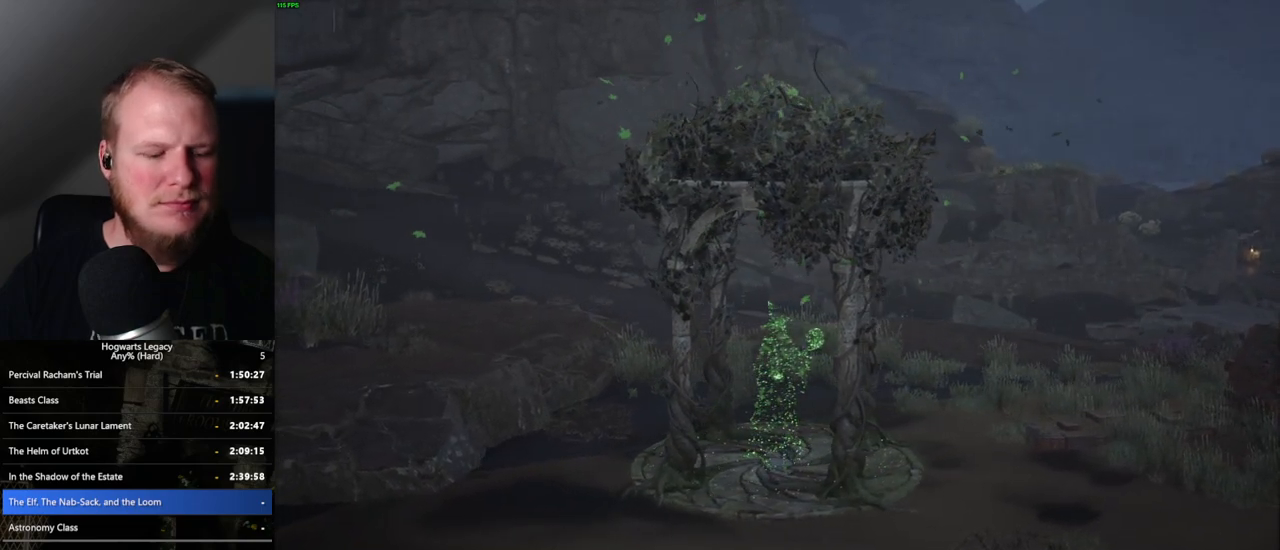
{"keys": [], "mouse": [], "events": []}
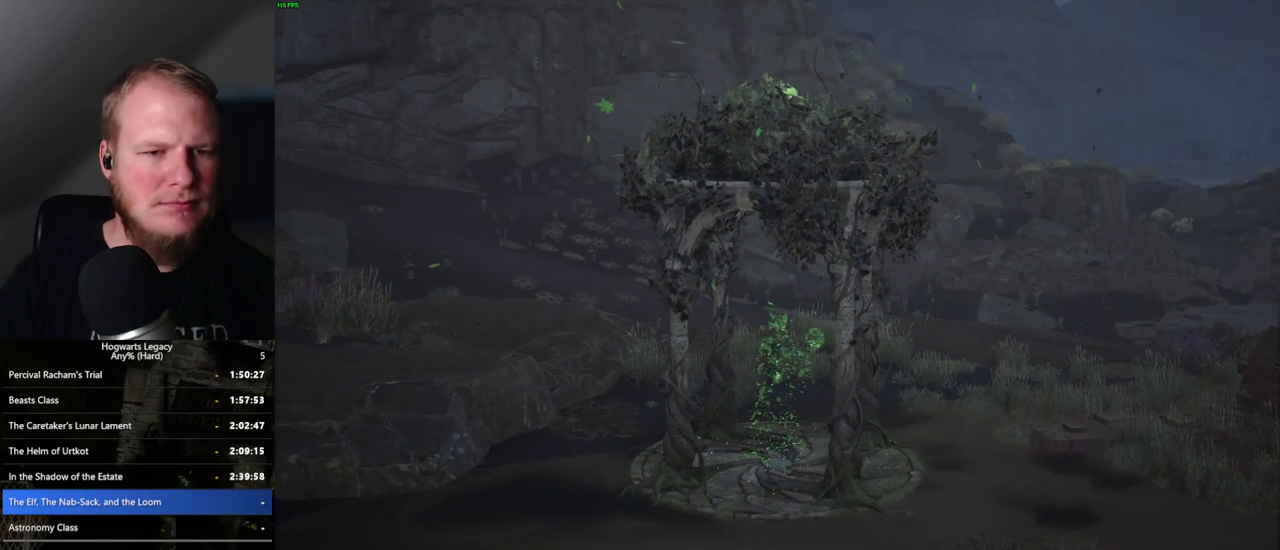
{"keys": ["s", "space"], "mouse": [], "events": [[367, "s", "down"], [450, "space", "down"]]}
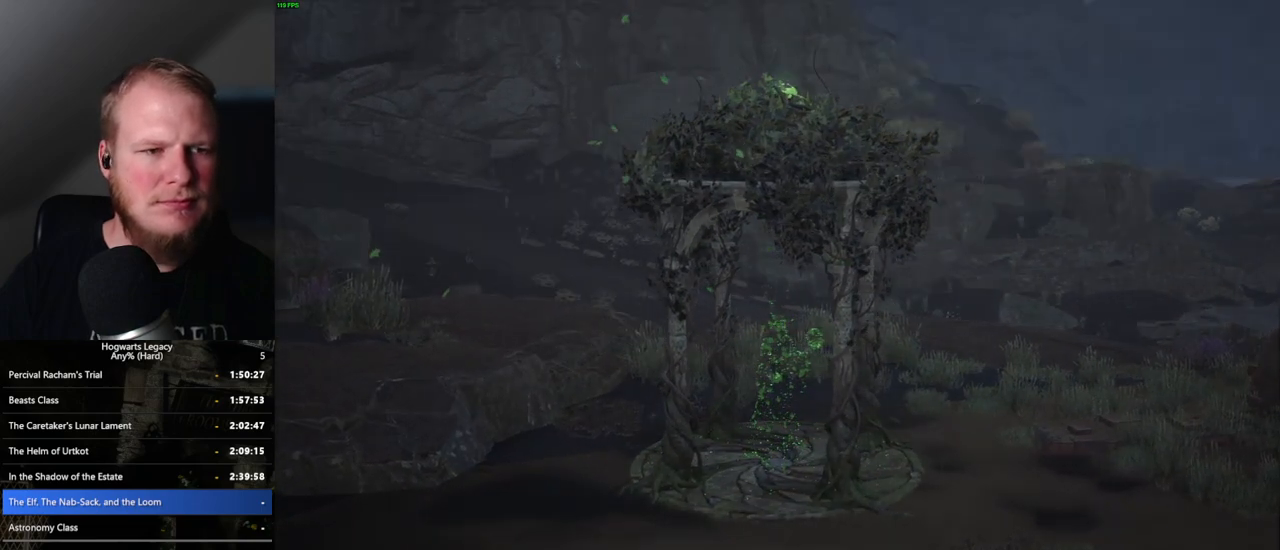
{"keys": [], "mouse": [], "events": [[67, "space", "up"], [350, "s", "up"]]}
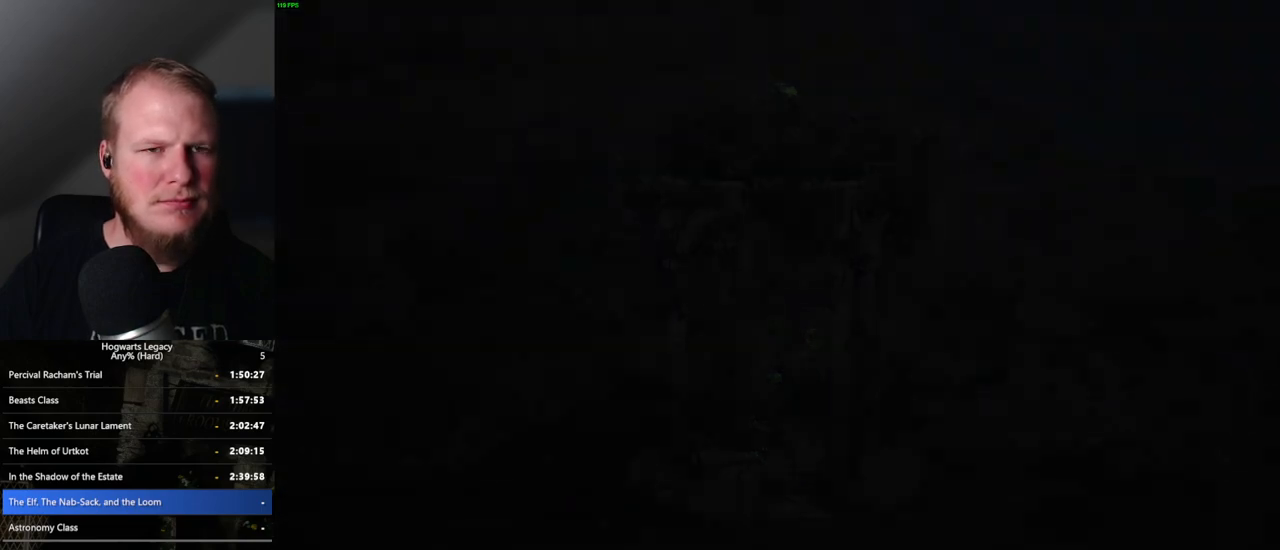
{"keys": ["s"], "mouse": [], "events": [[333, "s", "down"]]}
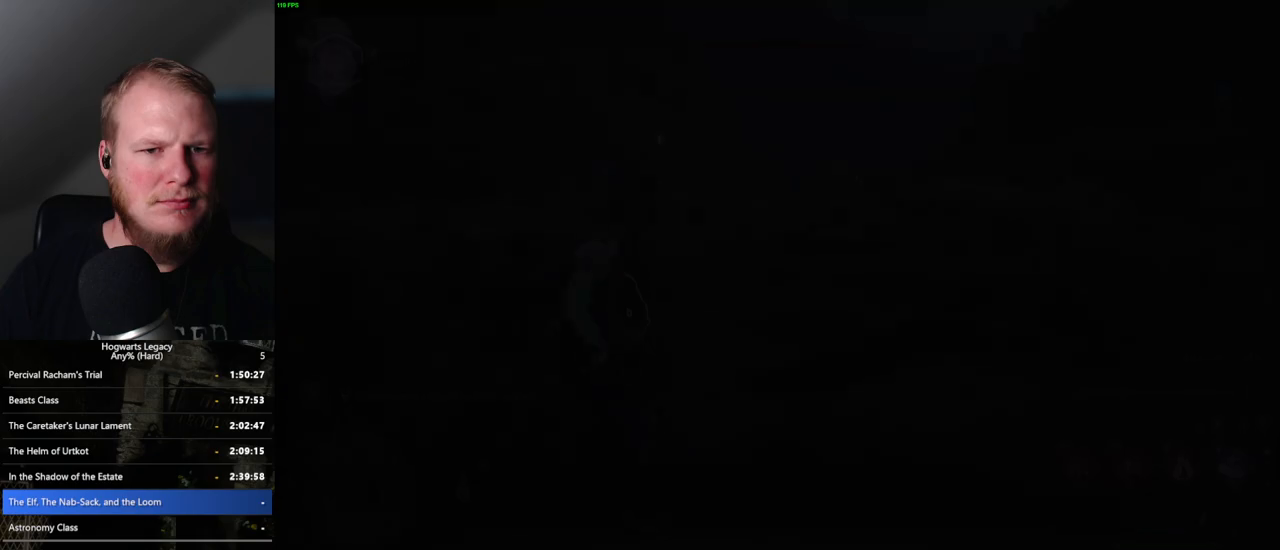
{"keys": ["s"], "mouse": [], "events": [[300, "space", "down"], [367, "space", "up"]]}
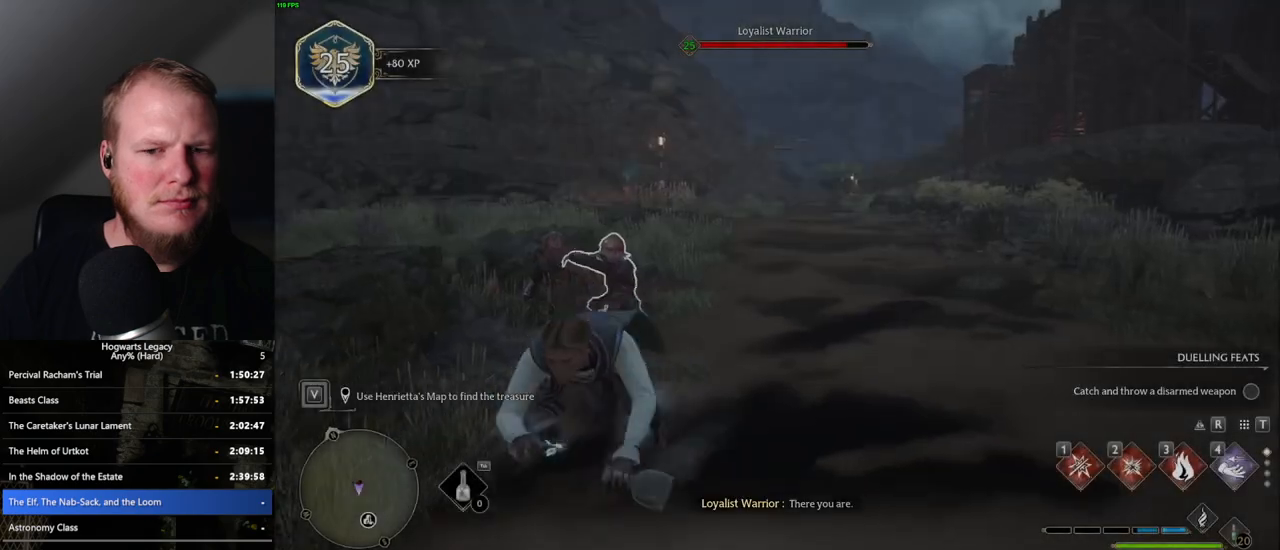
{"keys": ["a", "w"], "mouse": [], "events": [[100, "a", "down"], [200, "s", "up"], [400, "w", "down"]]}